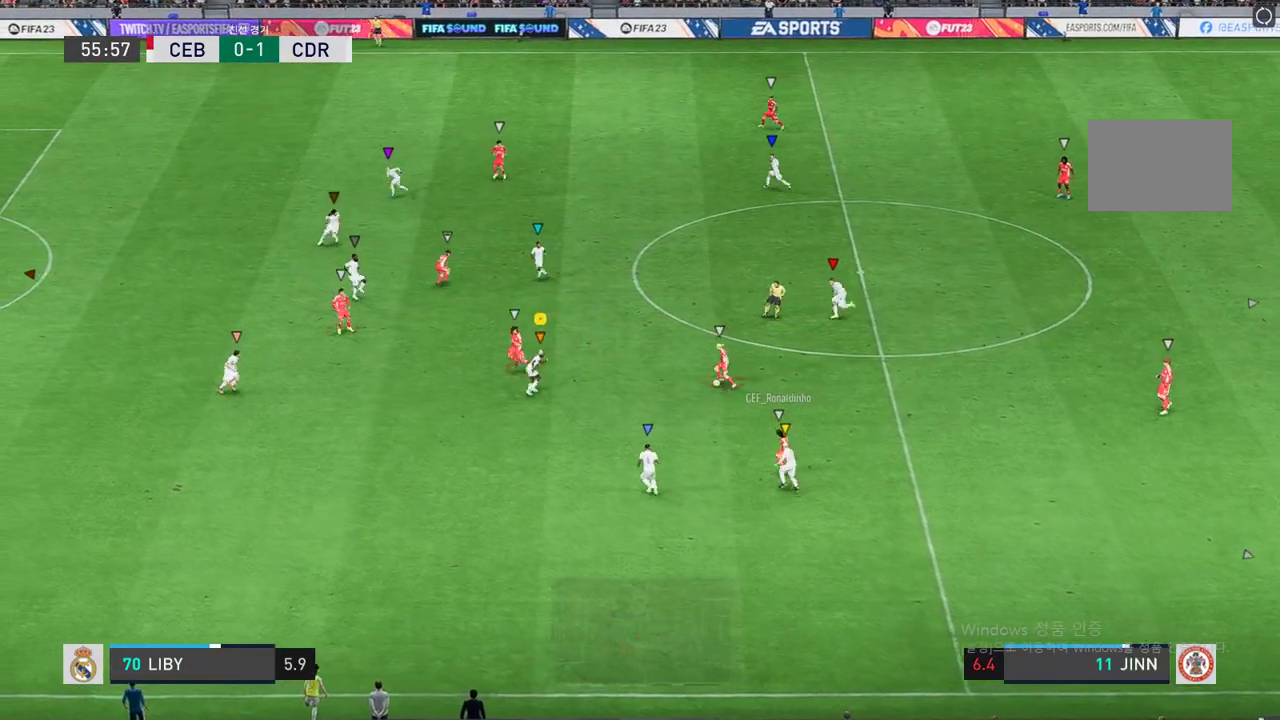
Gameplay with a controller (Xbox layout); each line is a JSON object with the inputs held at the frame after it. "events" lists button and stick changes between this image and that frame as [ms after this image, input, new state], when the widget could be followed in between. Not read: L3 R3.
{"buttons": ["L2", "R2"], "left_stick": "down-left", "right_stick": "center", "events": [[134, "left_stick", "up-right"], [250, "left_stick", "center"], [484, "left_stick", "down-left"]]}
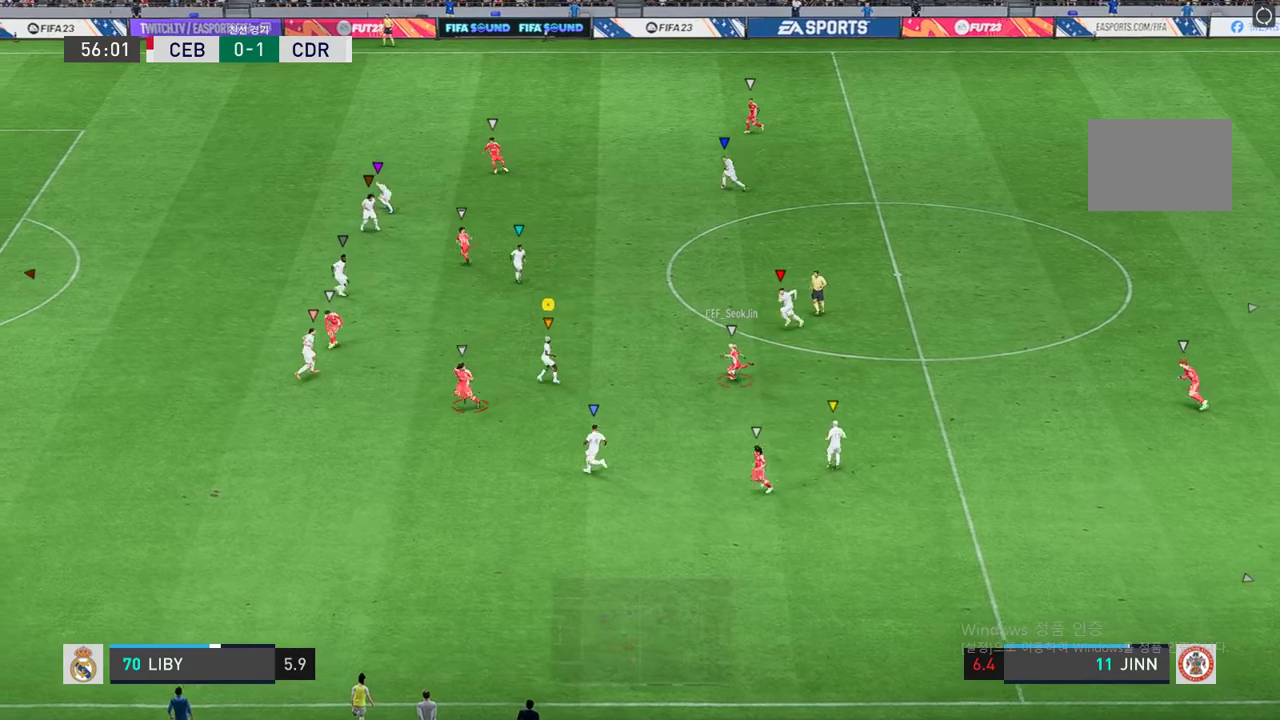
{"buttons": ["R2"], "left_stick": "down", "right_stick": "center", "events": [[150, "left_stick", "down"], [166, "L2", "up"]]}
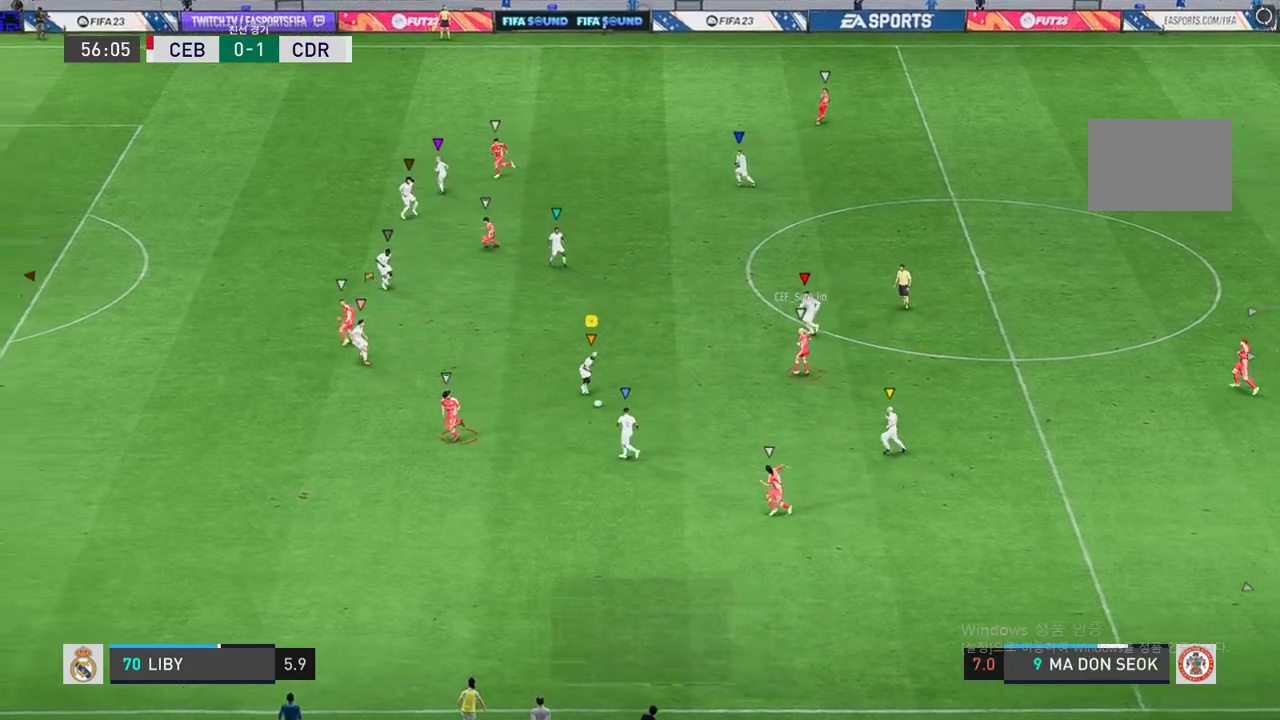
{"buttons": ["R2"], "left_stick": "down-left", "right_stick": "center", "events": [[417, "R2", "up"], [467, "left_stick", "down-left"], [501, "R2", "down"]]}
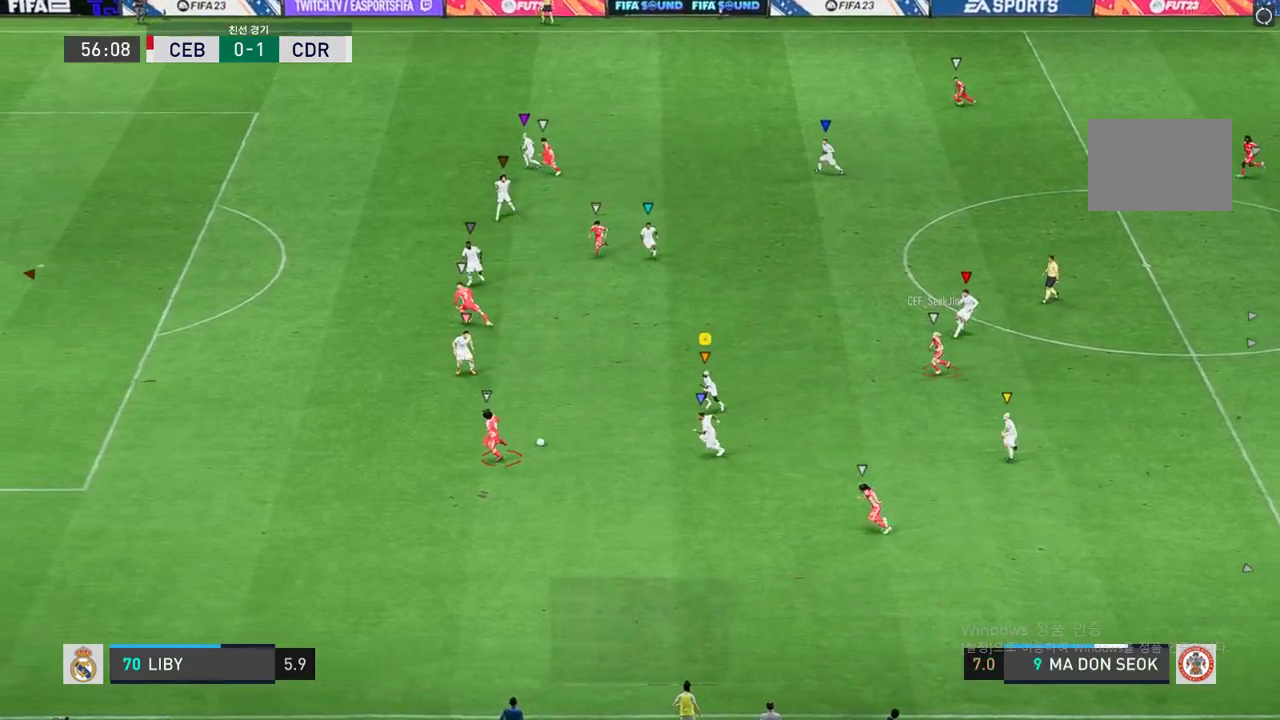
{"buttons": ["R2"], "left_stick": "down-left", "right_stick": "center", "events": []}
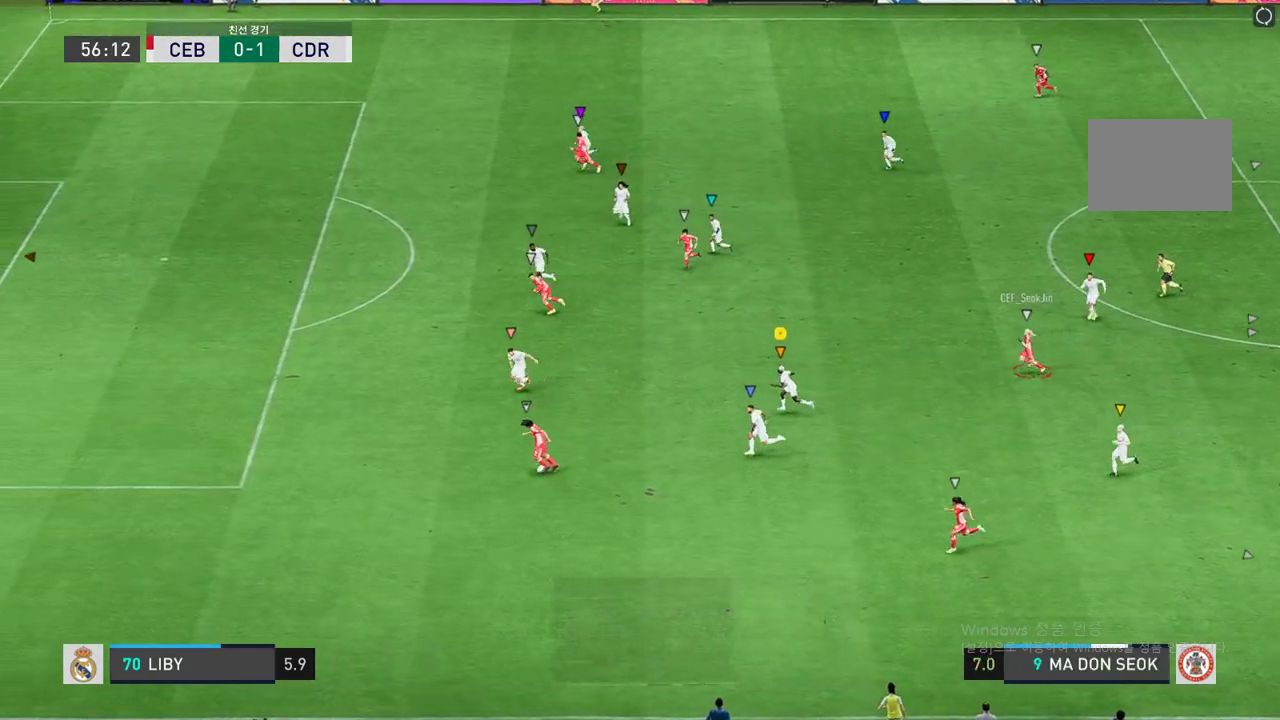
{"buttons": ["R2"], "left_stick": "down-left", "right_stick": "center", "events": []}
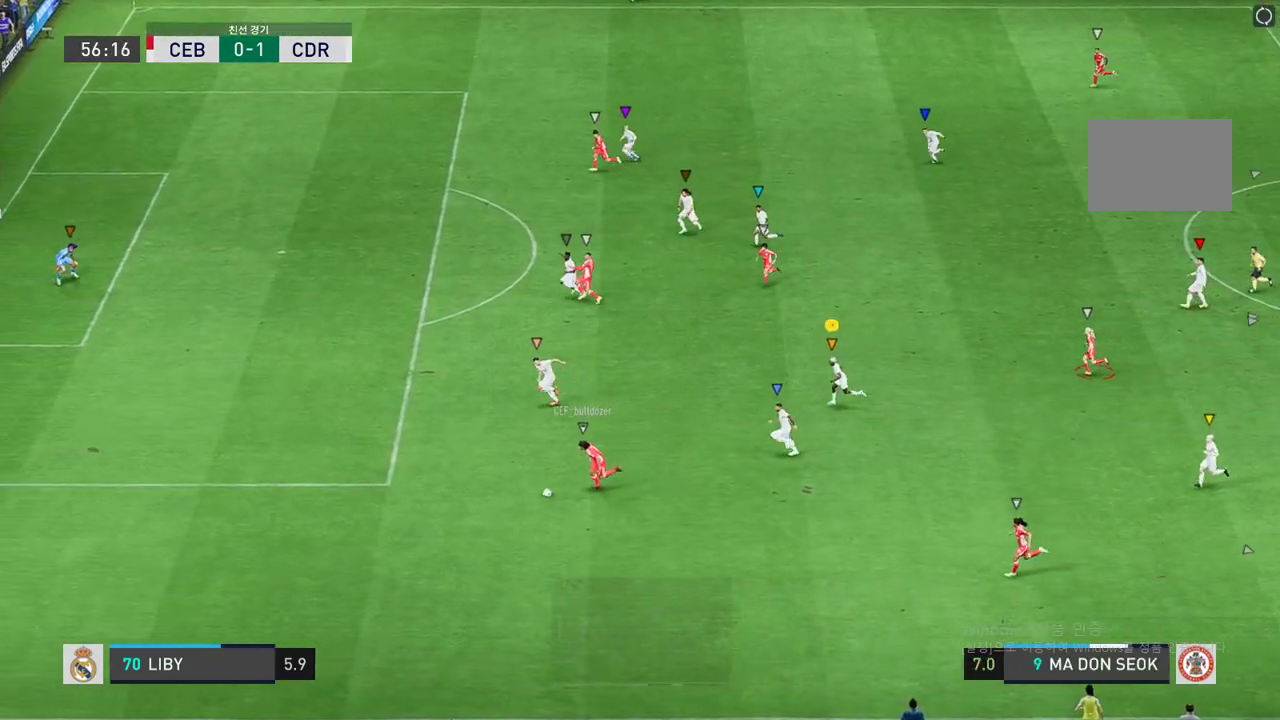
{"buttons": ["R2"], "left_stick": "down-left", "right_stick": "center", "events": []}
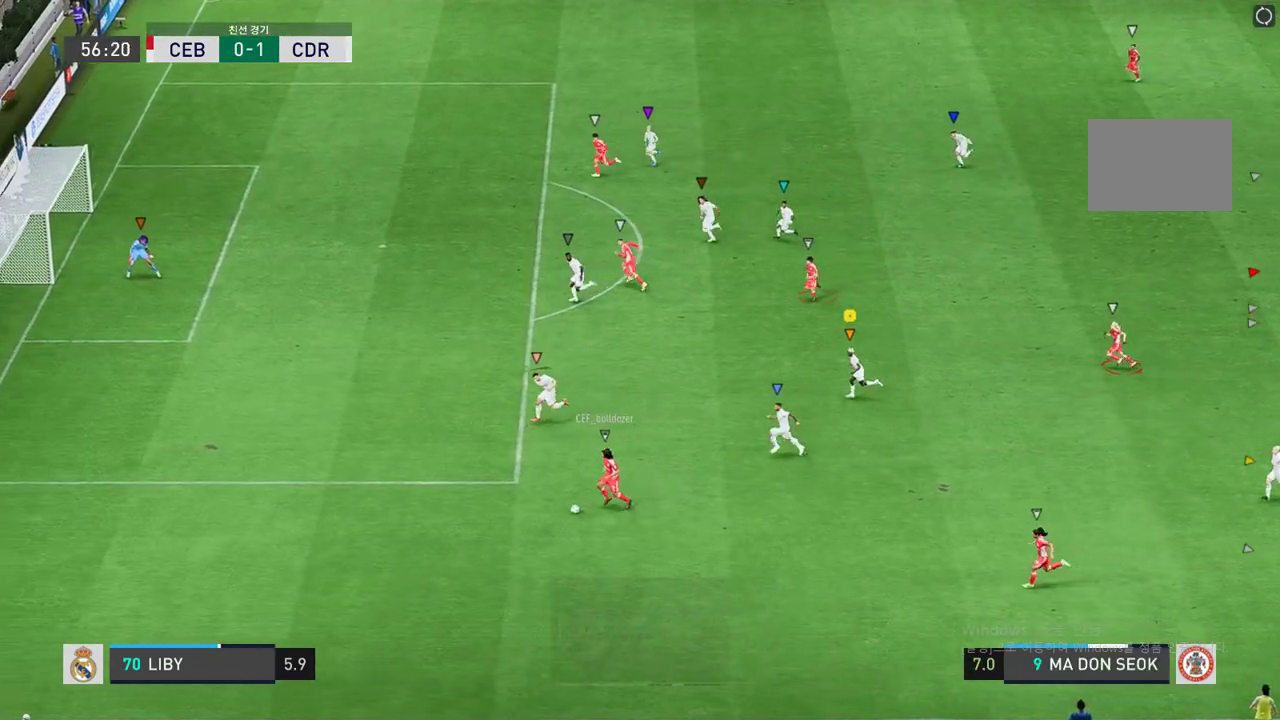
{"buttons": ["R2"], "left_stick": "down-left", "right_stick": "center", "events": []}
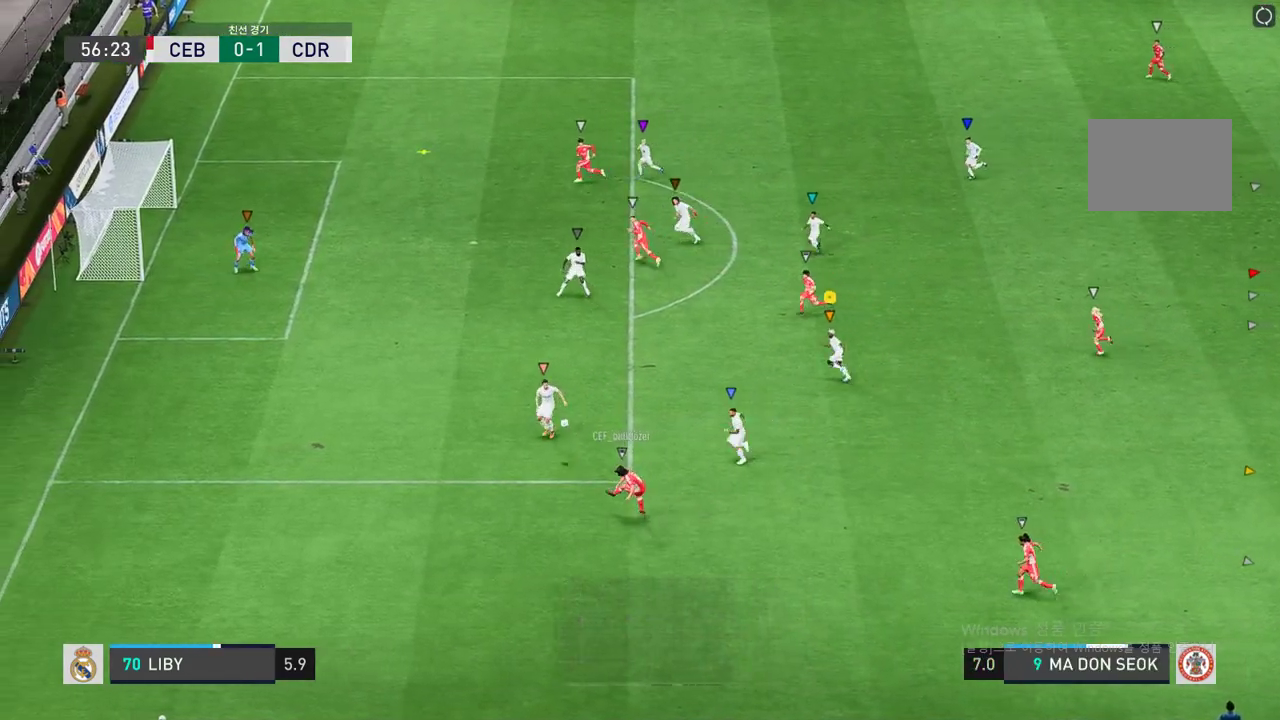
{"buttons": ["R2"], "left_stick": "center", "right_stick": "center", "events": [[400, "left_stick", "center"]]}
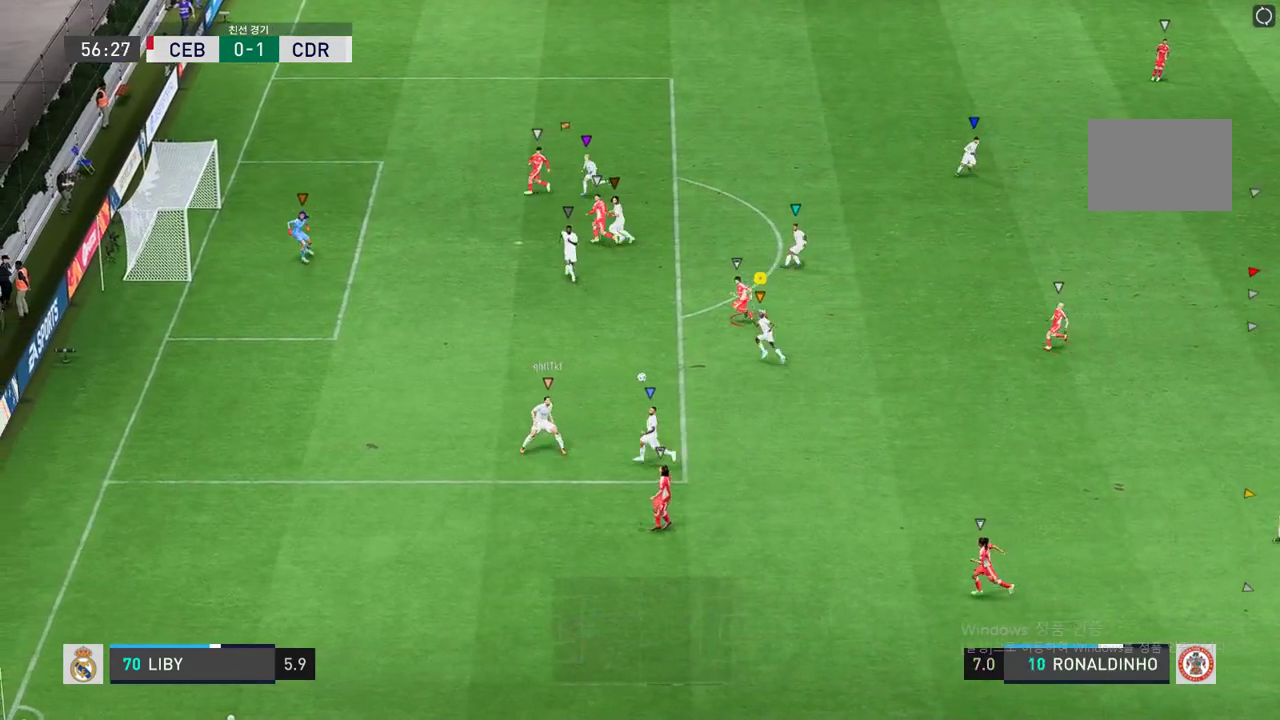
{"buttons": ["L2"], "left_stick": "down-right", "right_stick": "center", "events": [[234, "left_stick", "down-right"], [251, "R2", "up"], [434, "L2", "down"]]}
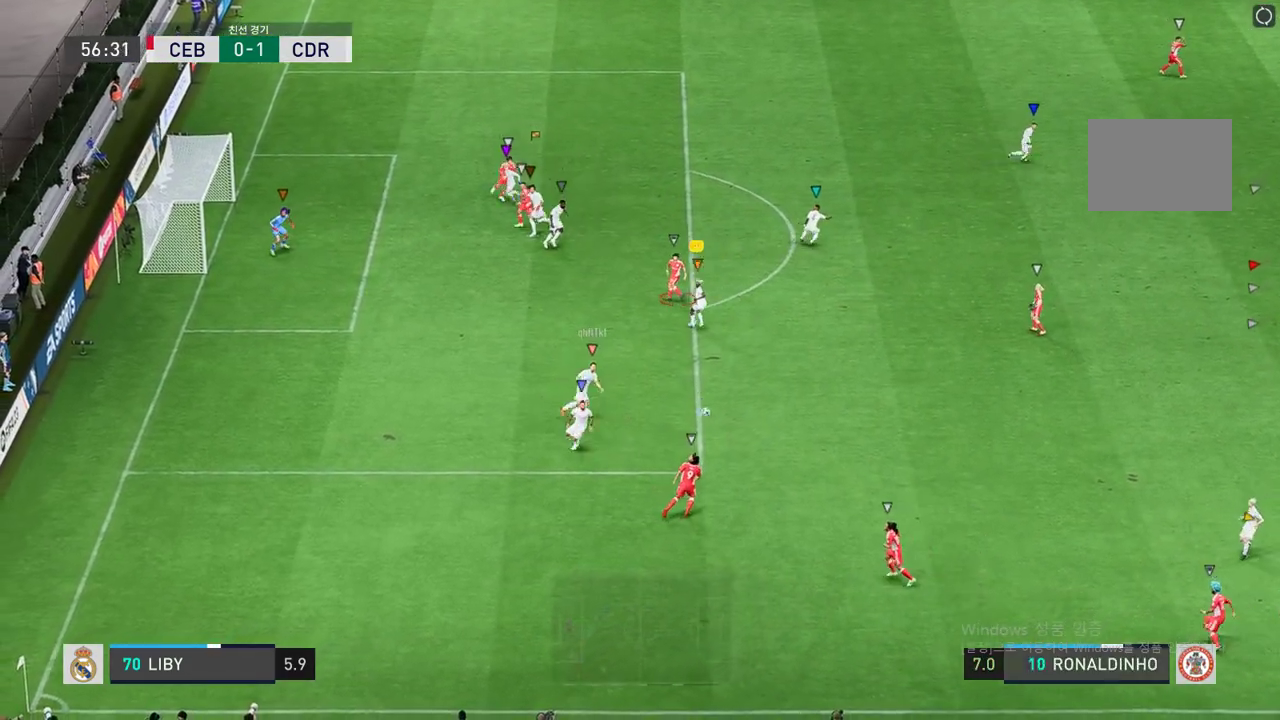
{"buttons": [], "left_stick": "down-right", "right_stick": "center", "events": [[233, "L2", "up"]]}
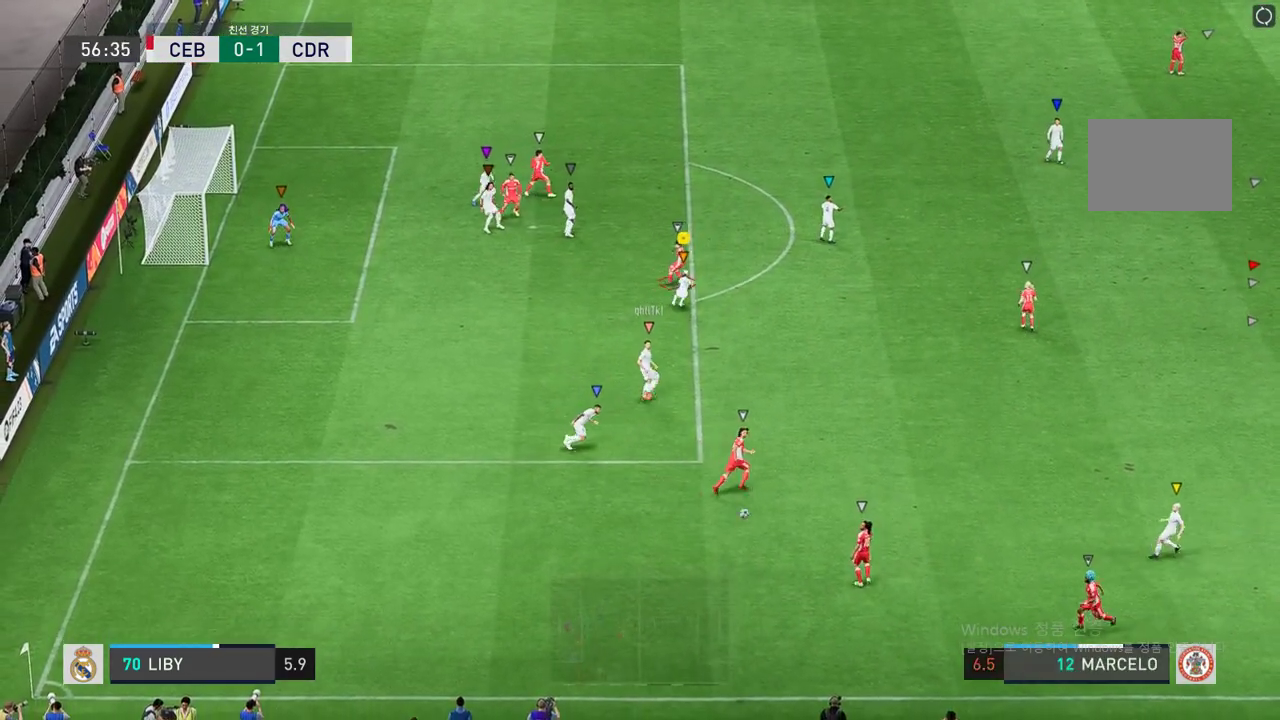
{"buttons": [], "left_stick": "down-right", "right_stick": "center", "events": []}
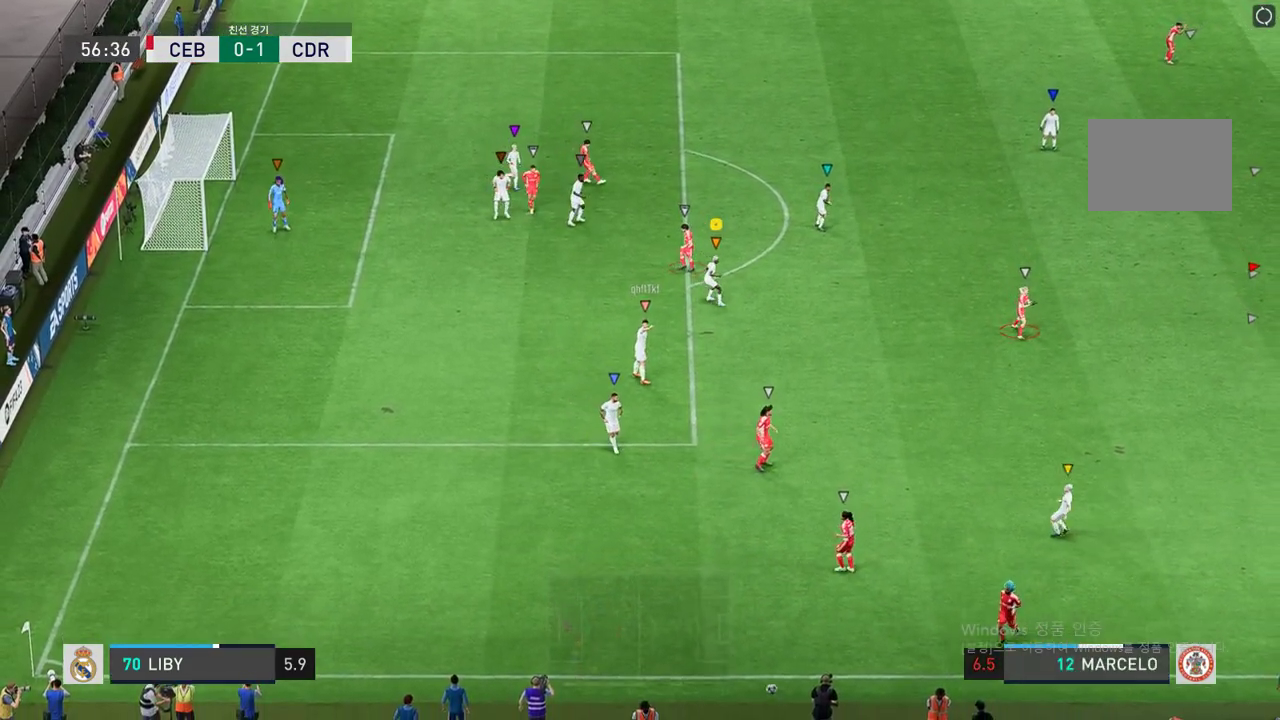
{"buttons": [], "left_stick": "center", "right_stick": "center", "events": [[217, "left_stick", "center"]]}
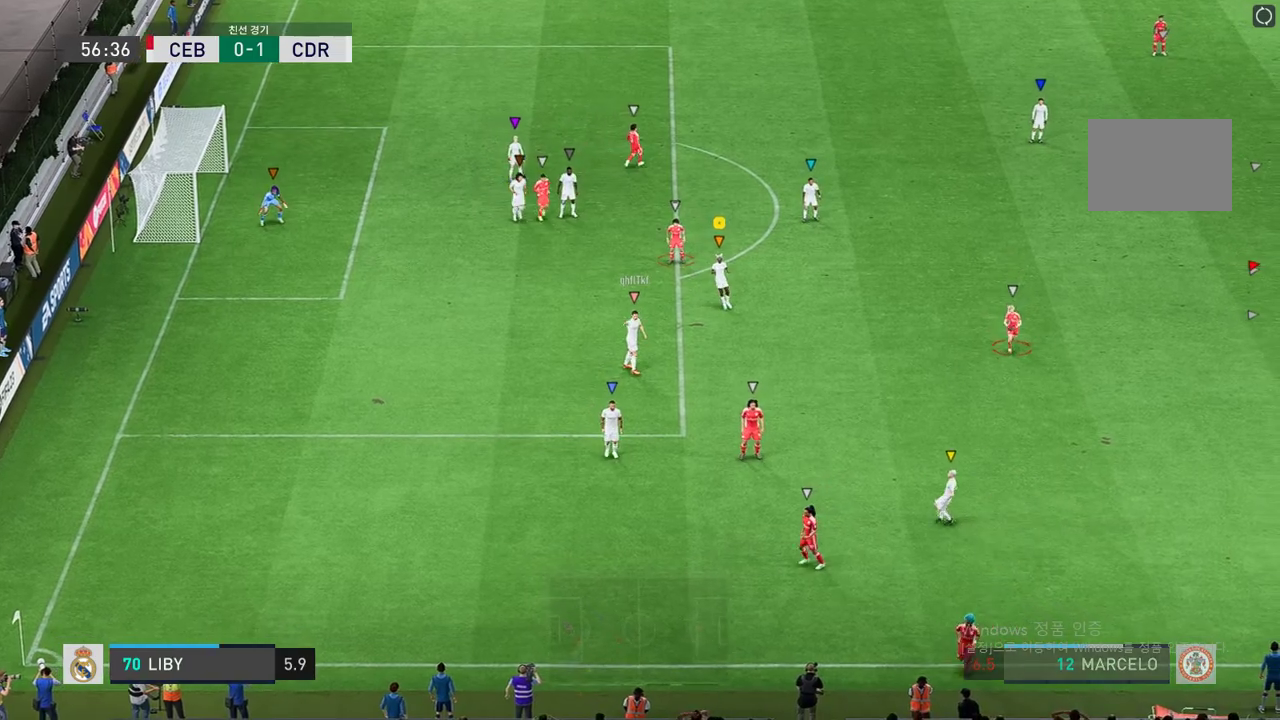
{"buttons": [], "left_stick": "center", "right_stick": "center", "events": []}
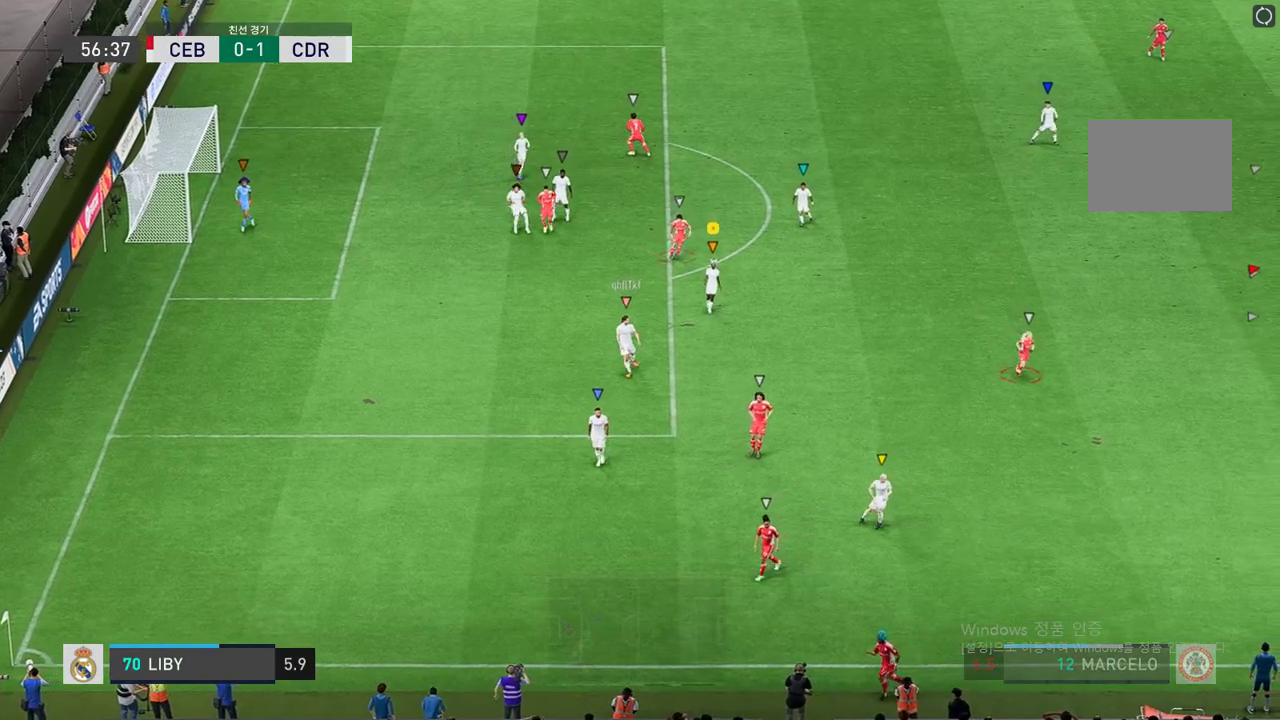
{"buttons": [], "left_stick": "center", "right_stick": "center", "events": []}
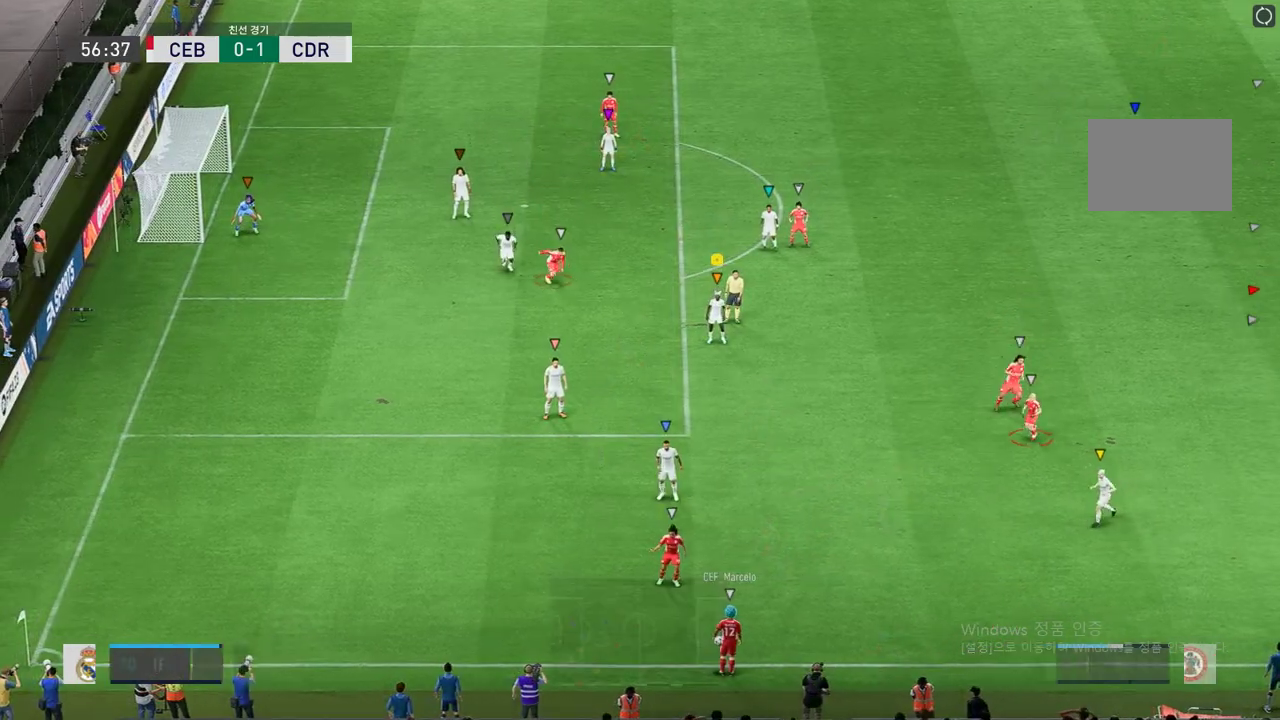
{"buttons": [], "left_stick": "down-right", "right_stick": "center", "events": [[100, "left_stick", "down-right"]]}
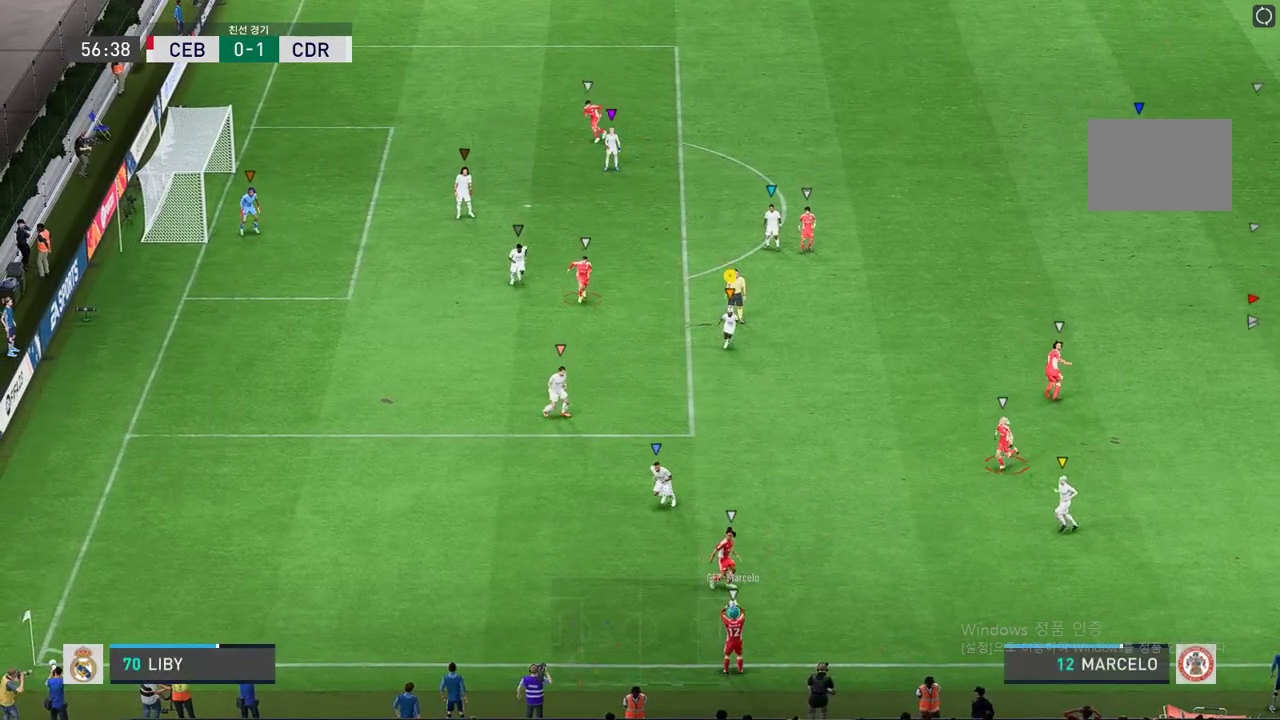
{"buttons": [], "left_stick": "down-right", "right_stick": "center", "events": []}
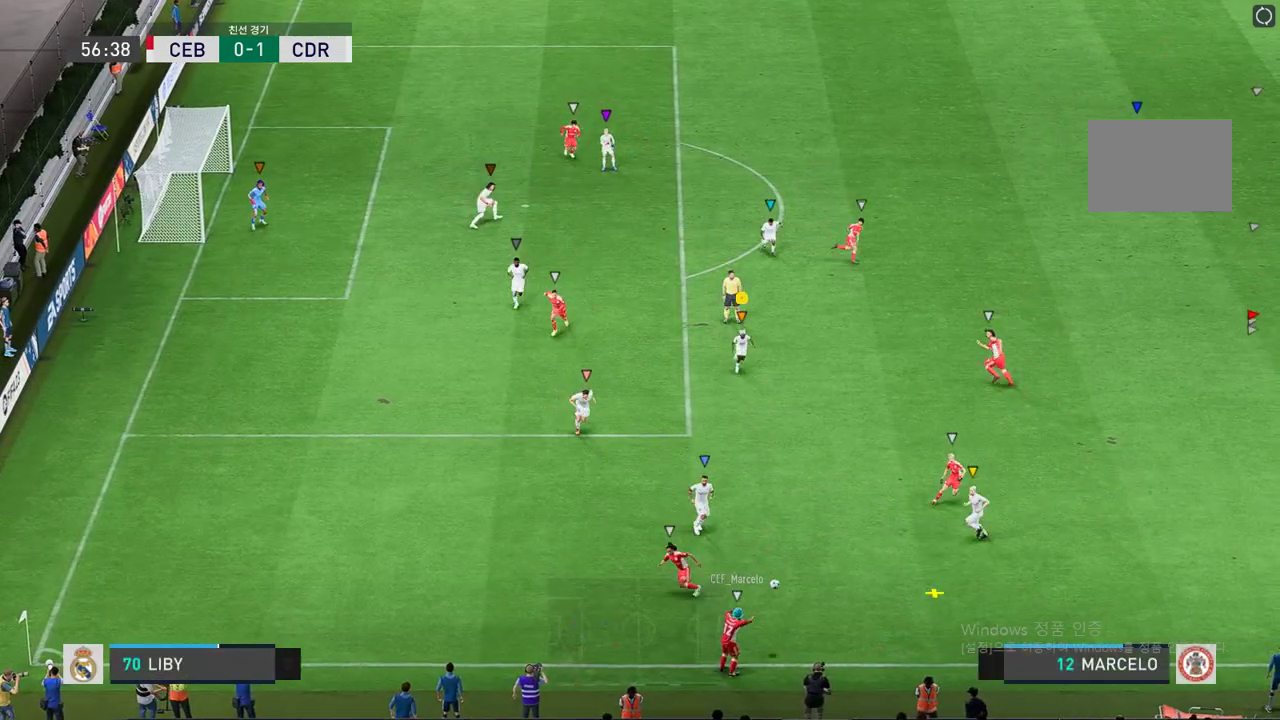
{"buttons": ["R2"], "left_stick": "down", "right_stick": "center", "events": [[284, "left_stick", "down"], [501, "R2", "down"]]}
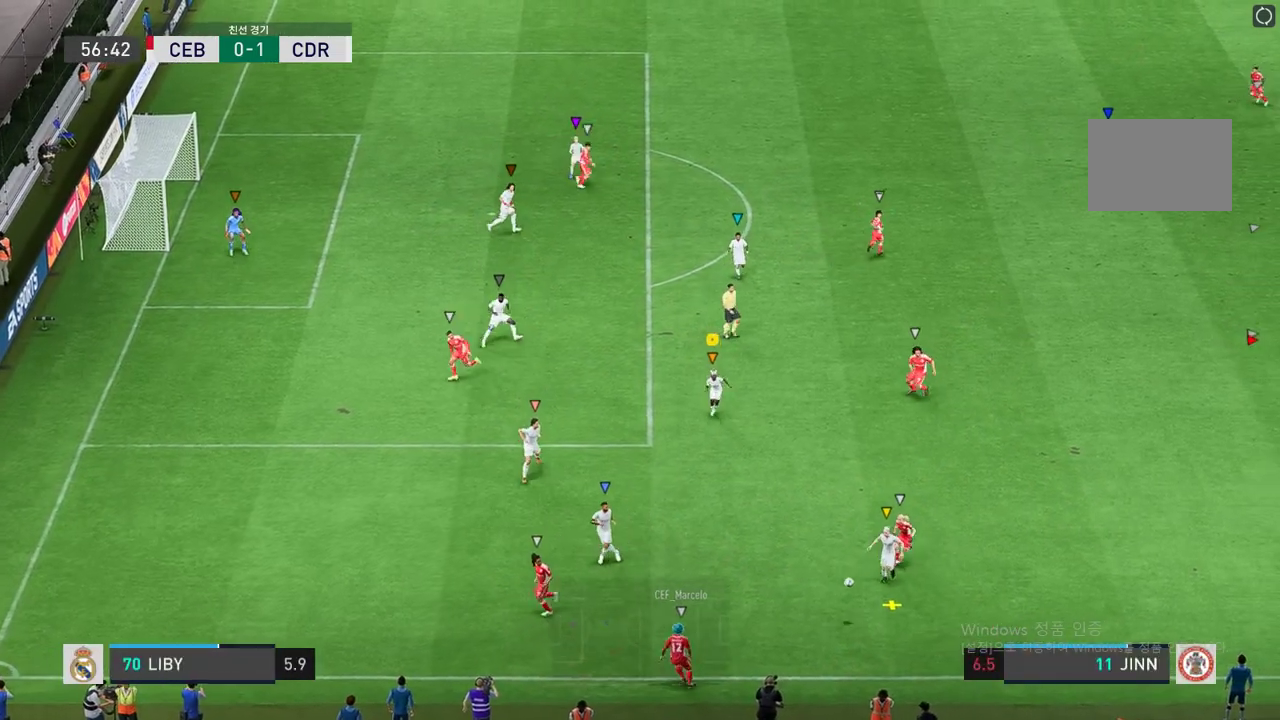
{"buttons": ["L2", "R2"], "left_stick": "down-right", "right_stick": "center", "events": [[100, "left_stick", "center"], [217, "L2", "down"], [267, "left_stick", "down-right"]]}
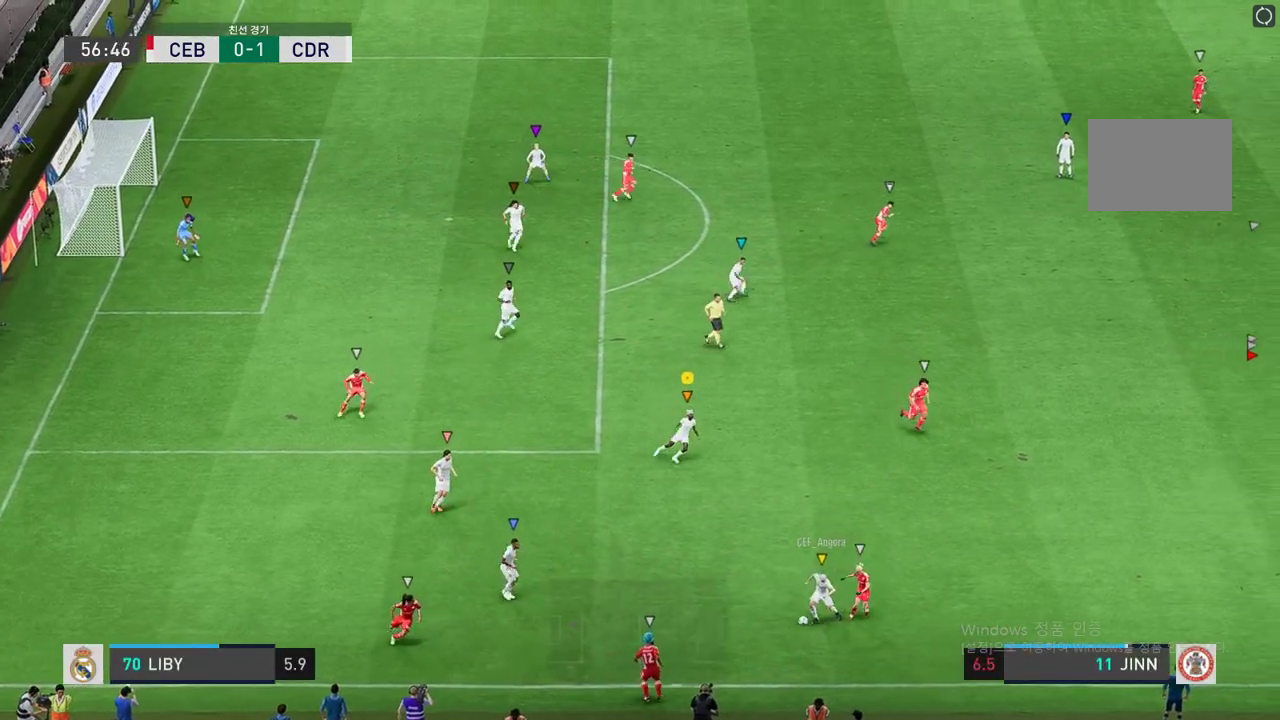
{"buttons": ["L2", "R2"], "left_stick": "up-right", "right_stick": "center", "events": [[334, "left_stick", "right"], [468, "left_stick", "up-right"]]}
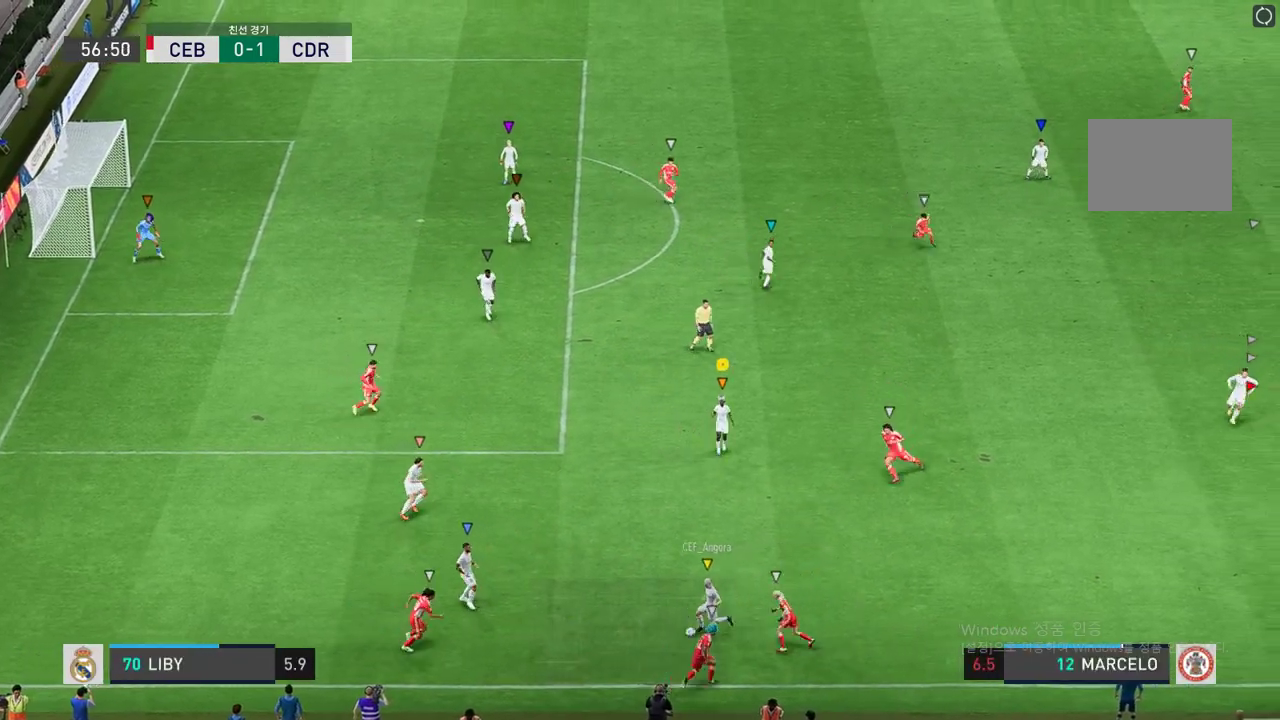
{"buttons": ["L2"], "left_stick": "center", "right_stick": "center", "events": [[200, "left_stick", "center"], [250, "R2", "up"]]}
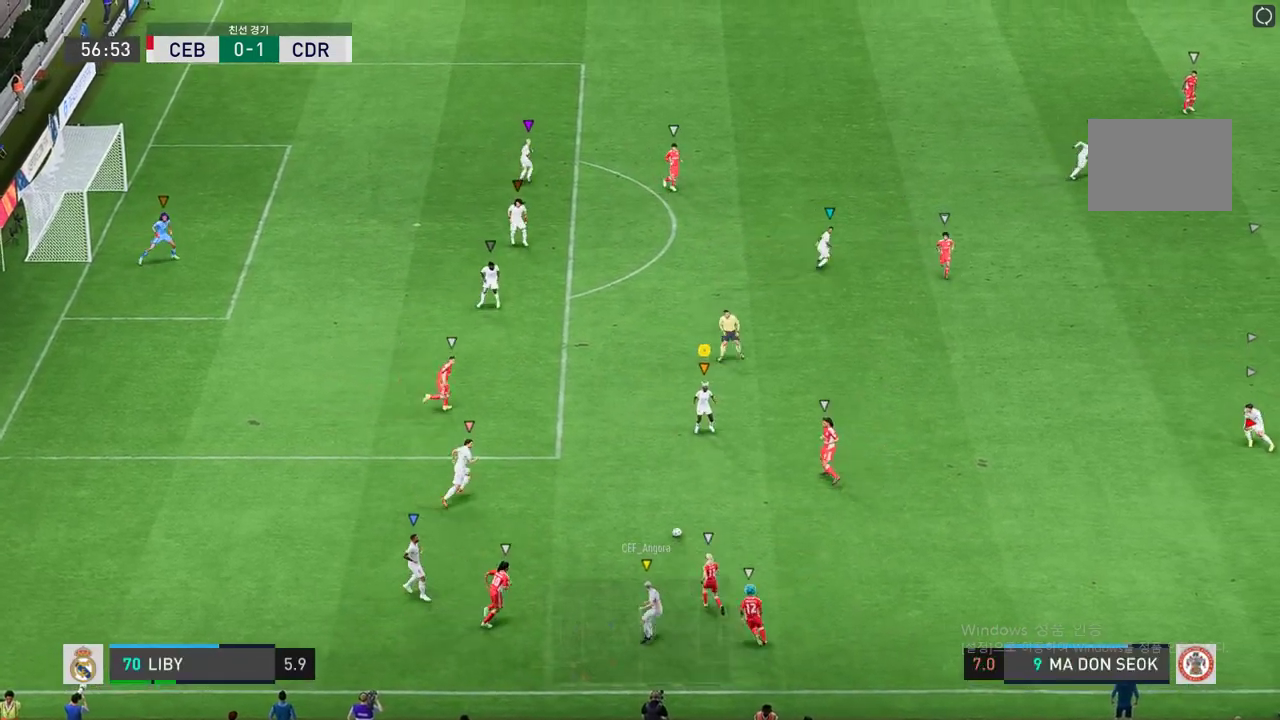
{"buttons": [], "left_stick": "down", "right_stick": "center", "events": [[251, "L2", "up"], [351, "left_stick", "down"]]}
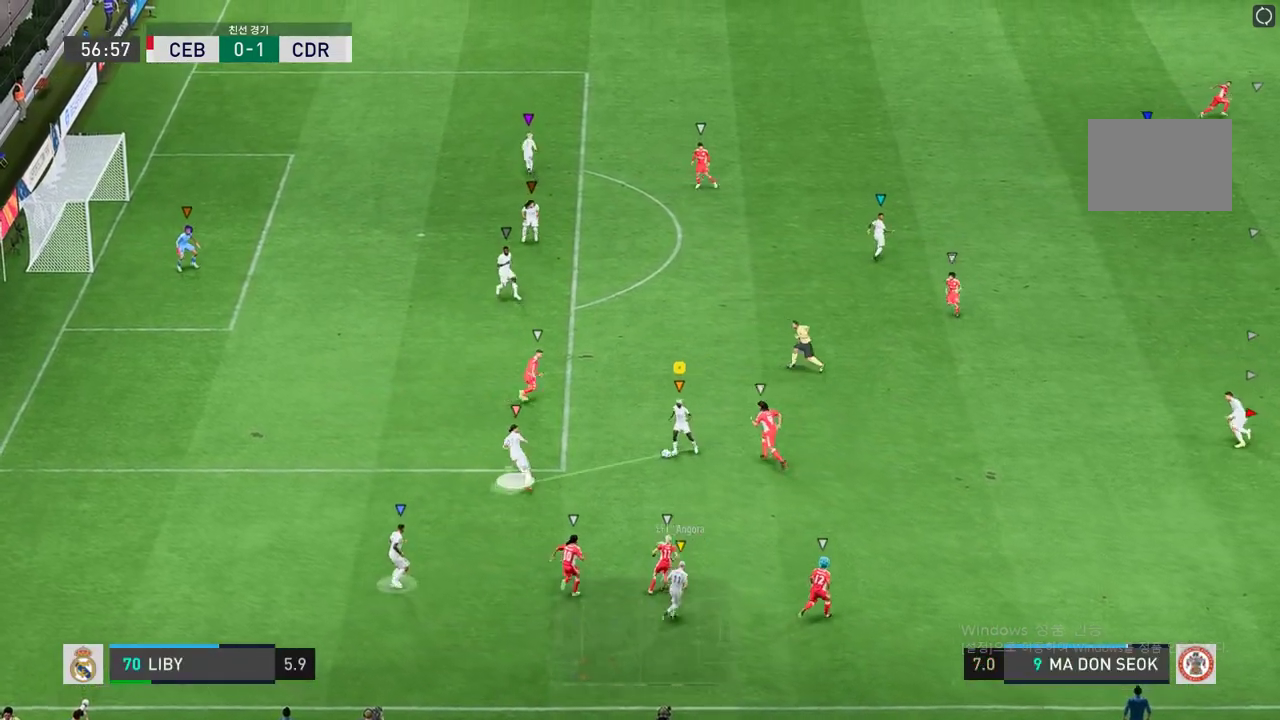
{"buttons": [], "left_stick": "down-right", "right_stick": "center", "events": [[200, "left_stick", "down-left"], [434, "left_stick", "center"], [484, "left_stick", "down-right"]]}
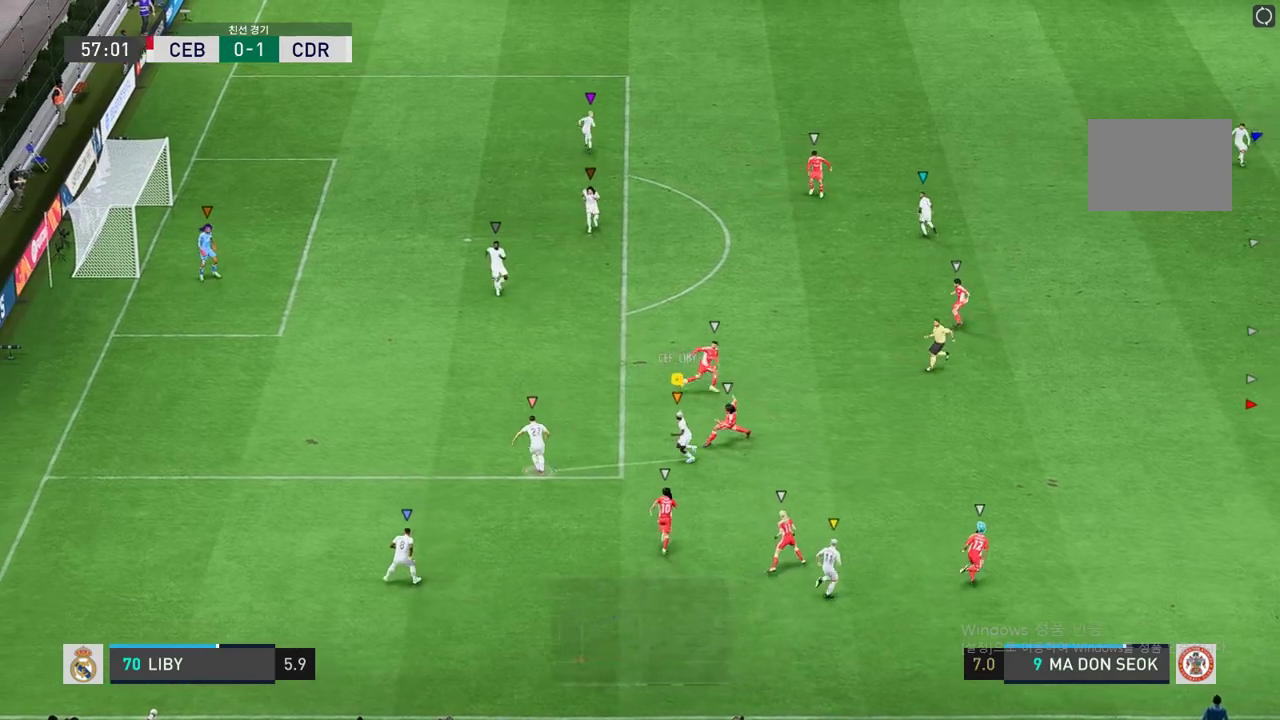
{"buttons": [], "left_stick": "right", "right_stick": "center", "events": [[251, "left_stick", "right"]]}
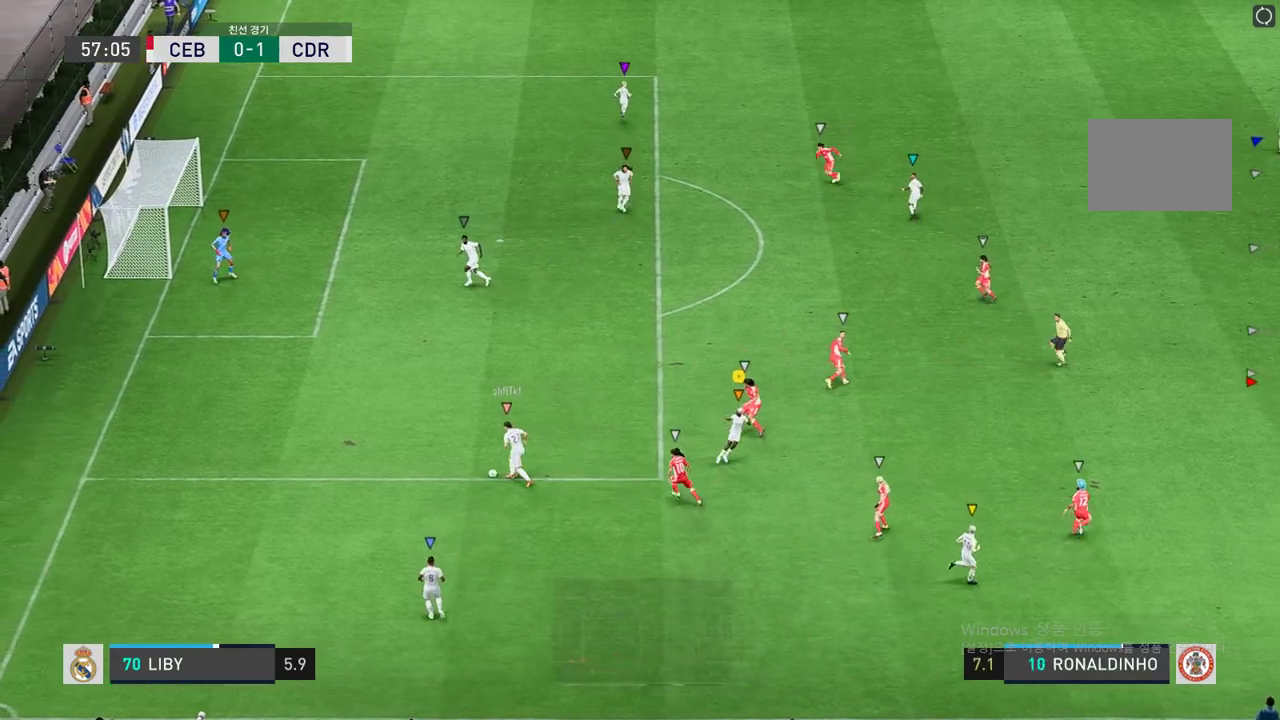
{"buttons": [], "left_stick": "right", "right_stick": "center", "events": []}
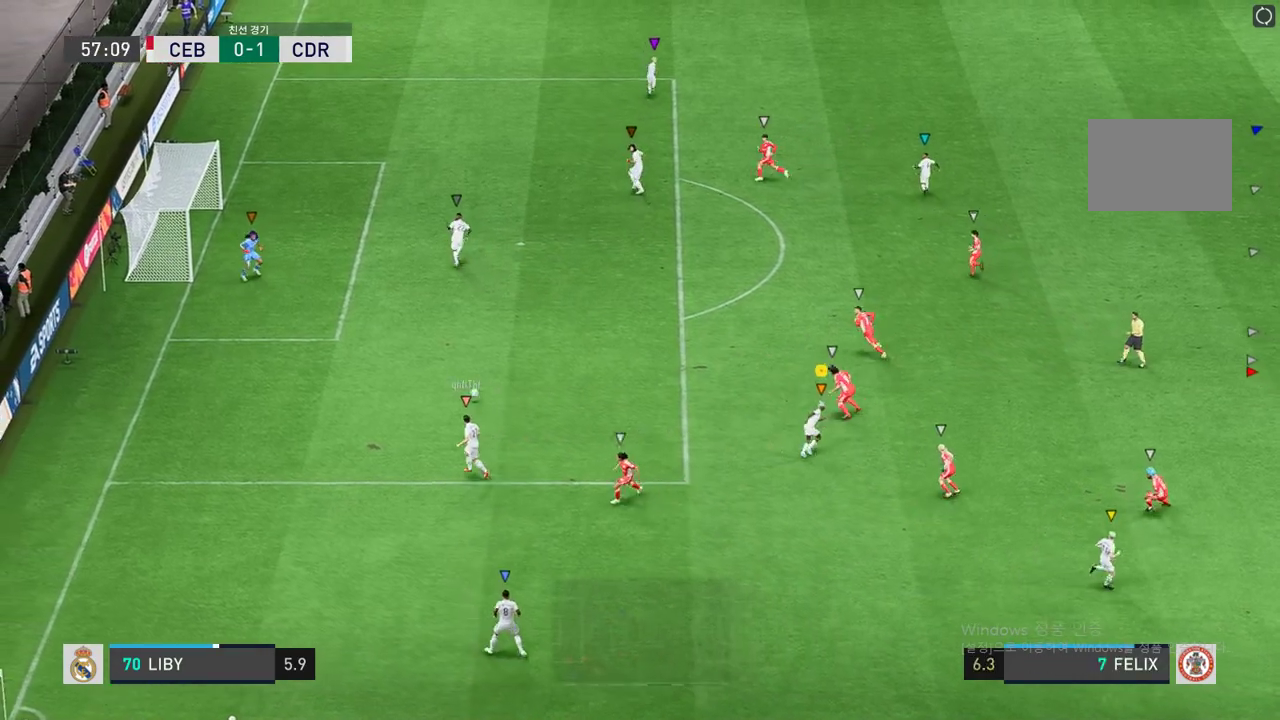
{"buttons": [], "left_stick": "right", "right_stick": "center", "events": []}
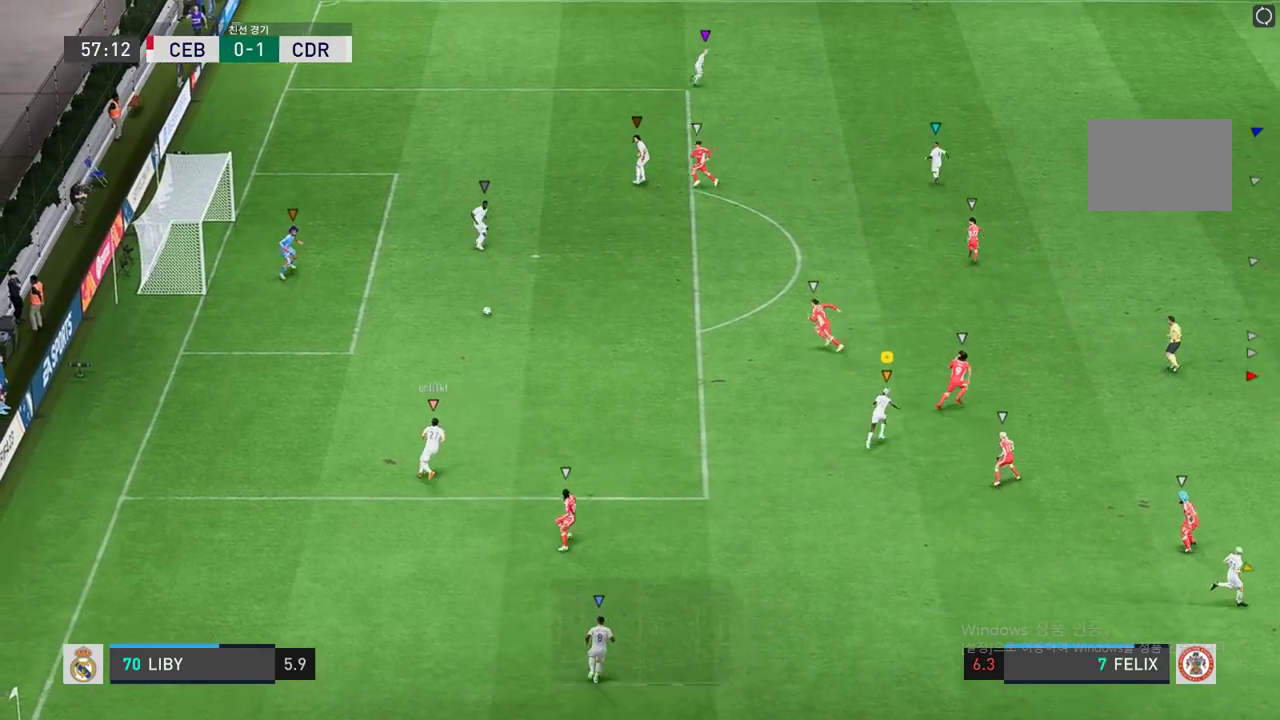
{"buttons": [], "left_stick": "center", "right_stick": "center", "events": [[167, "left_stick", "center"]]}
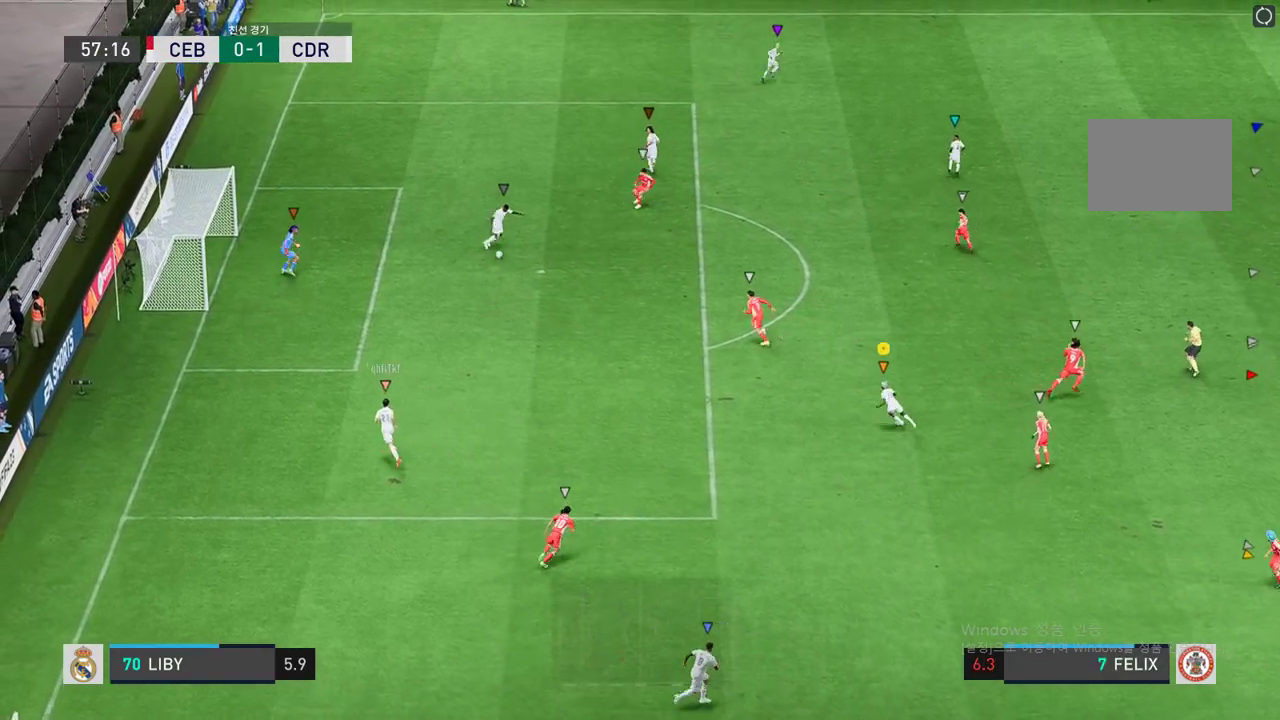
{"buttons": [], "left_stick": "center", "right_stick": "center", "events": []}
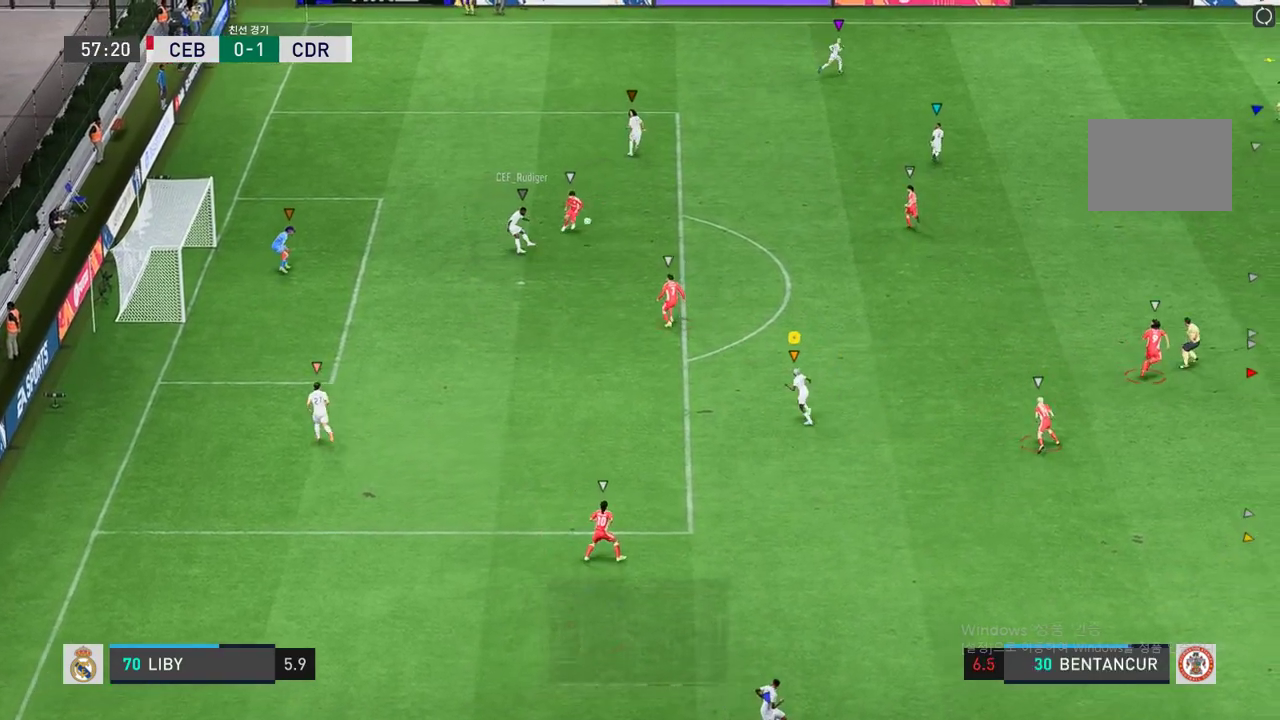
{"buttons": ["R2"], "left_stick": "right", "right_stick": "center", "events": [[100, "left_stick", "right"], [467, "R2", "down"]]}
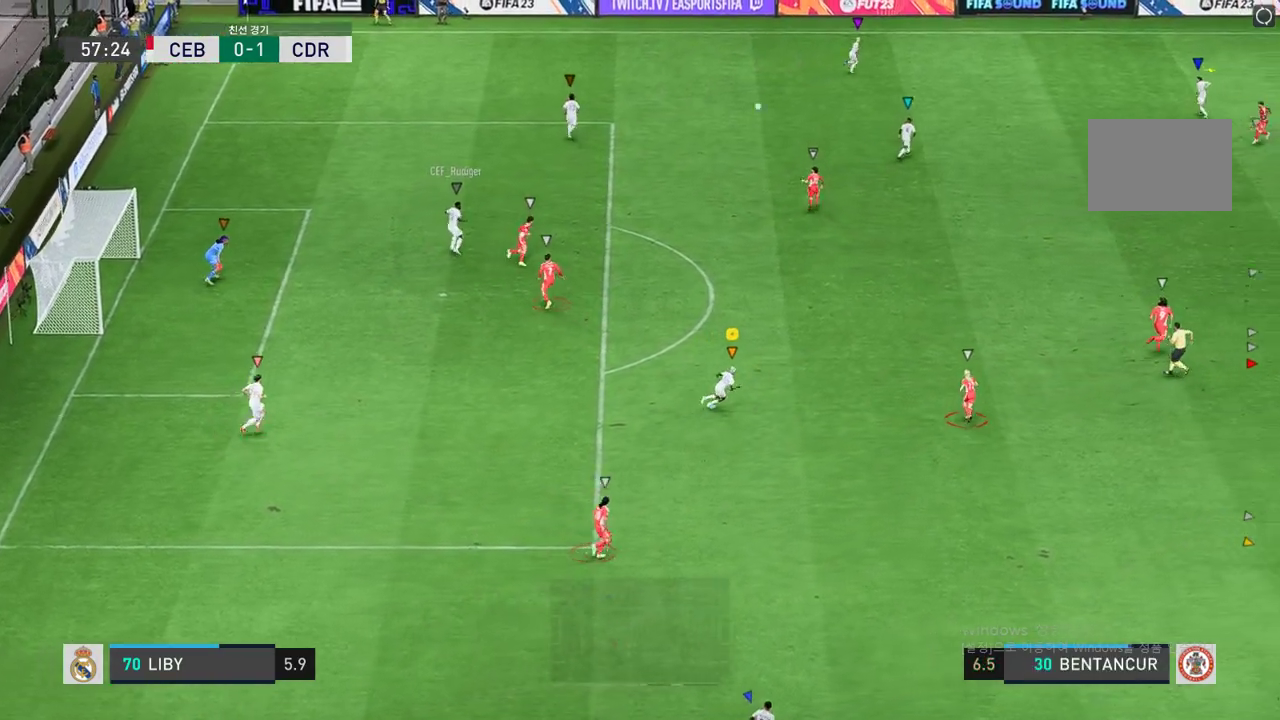
{"buttons": ["R2"], "left_stick": "right", "right_stick": "center", "events": []}